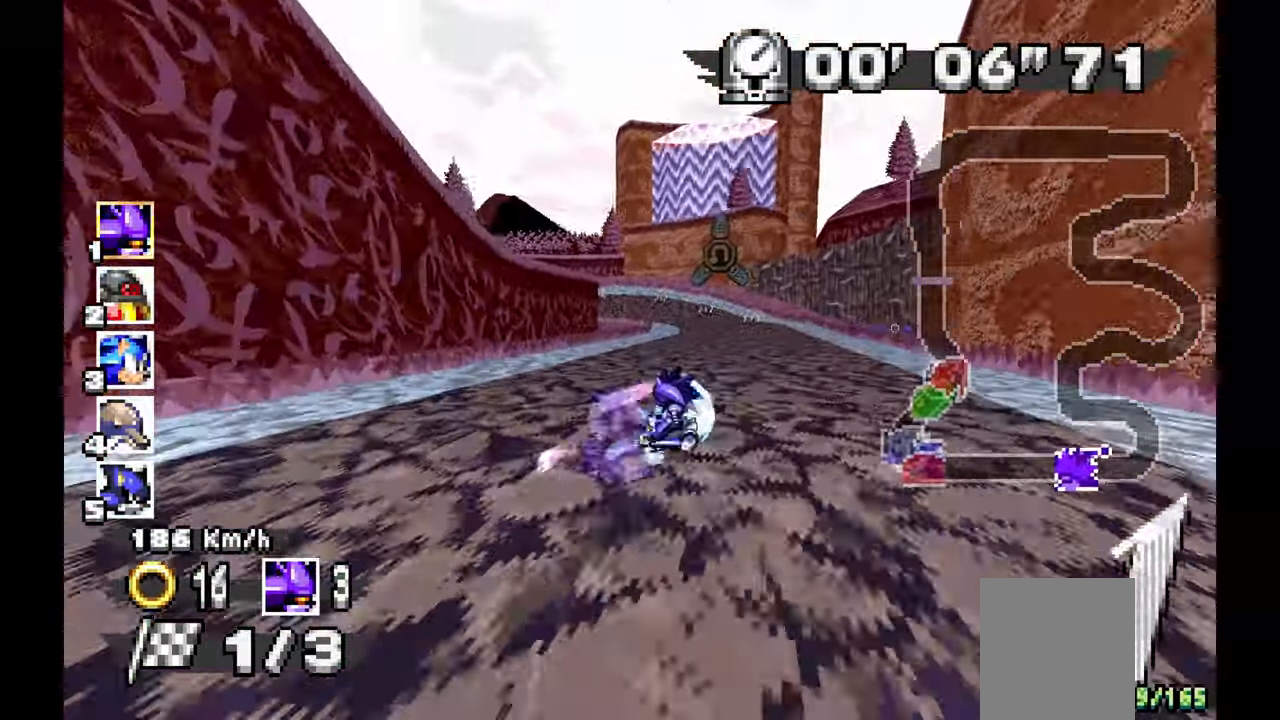
Gameplay with a controller (Xbox layout); each line is a JSON object with the inputs held at the frame after it (dt_ms = milliseconds from this image to that frame). "events" lists button and stick changes between this image and that frame as [ms after this image, input, new state], when the widget could be followed in between. Not read: C HOME L1 L2 L3 R1 R2 R3 SELECT START Z.
{"dt_ms": 500, "buttons": ["A"], "left_stick": "left", "events": [[317, "left_stick", "center"], [467, "left_stick", "left"]]}
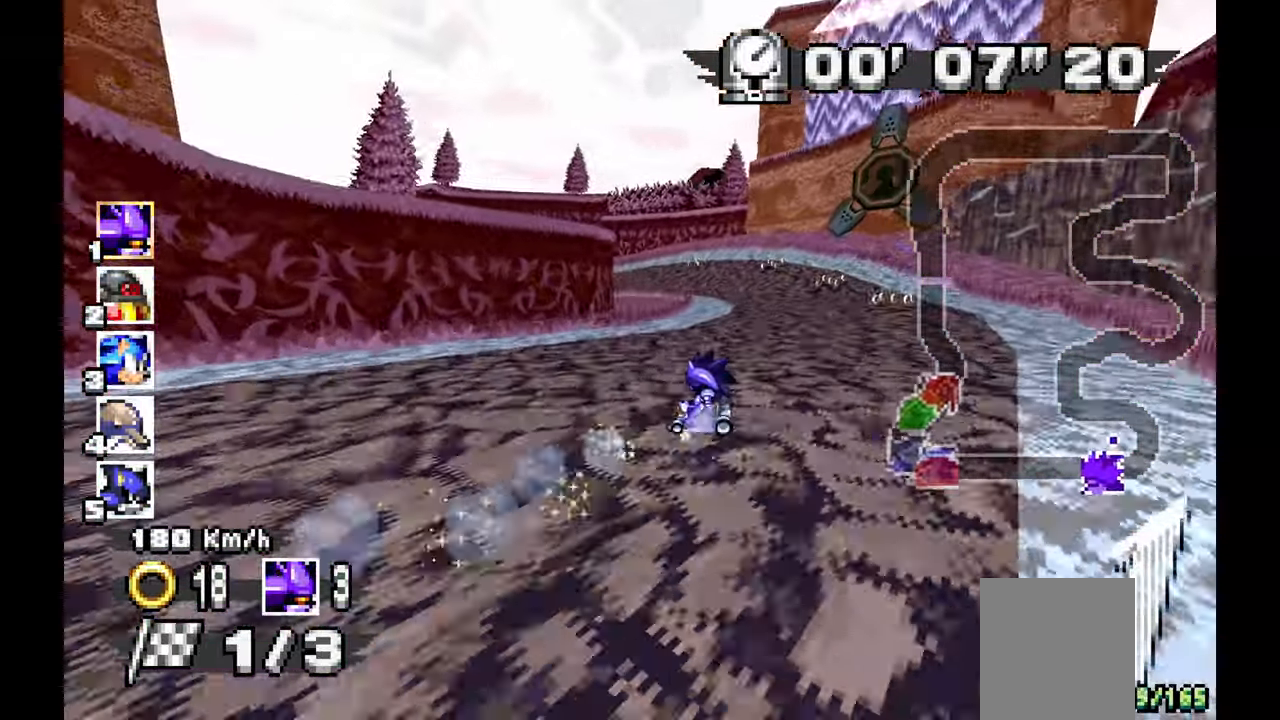
{"dt_ms": 500, "buttons": ["A"], "left_stick": "right", "events": [[267, "left_stick", "center"], [333, "left_stick", "right"]]}
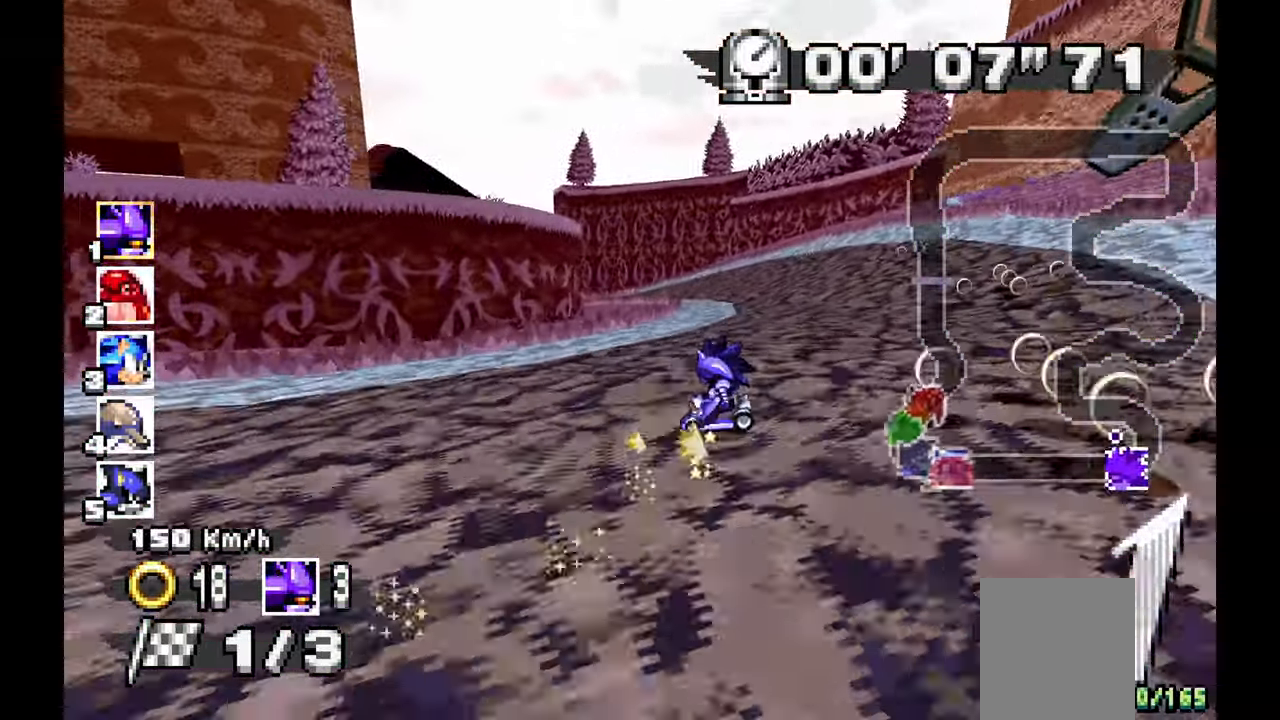
{"dt_ms": 500, "buttons": ["A"], "left_stick": "right", "events": [[83, "left_stick", "center"], [483, "left_stick", "right"]]}
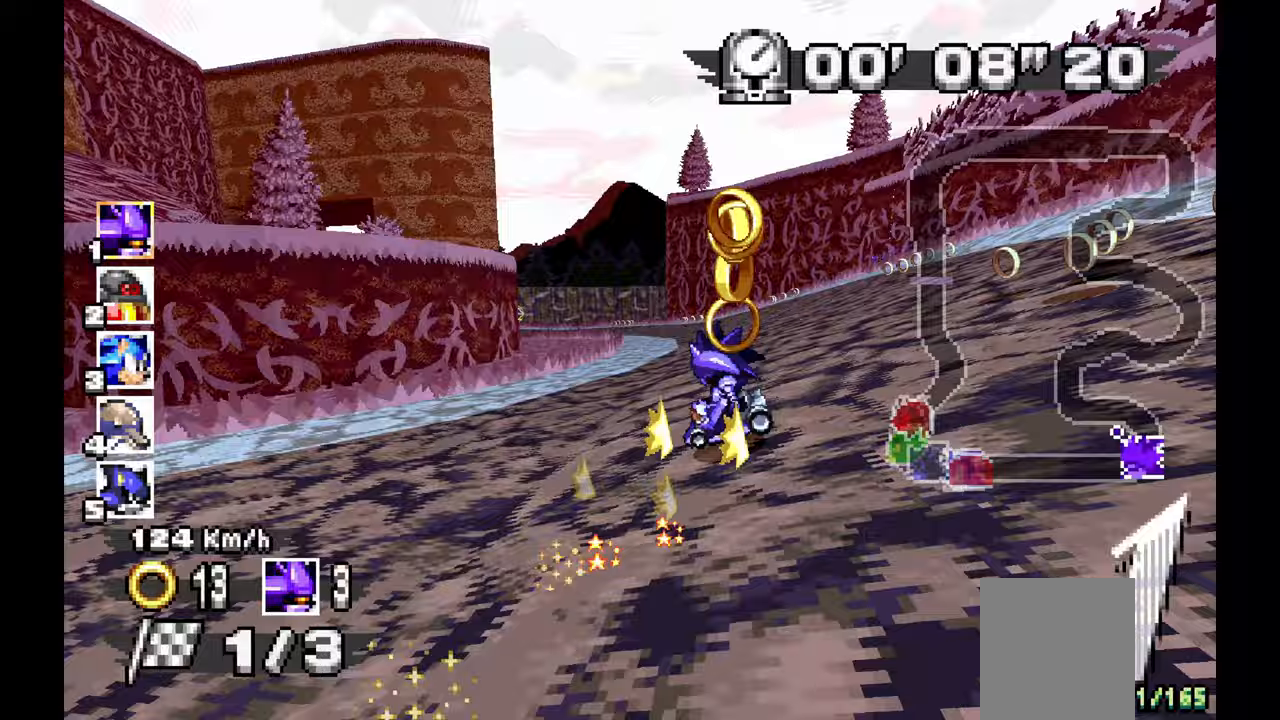
{"dt_ms": 500, "buttons": ["A"], "left_stick": "right", "events": []}
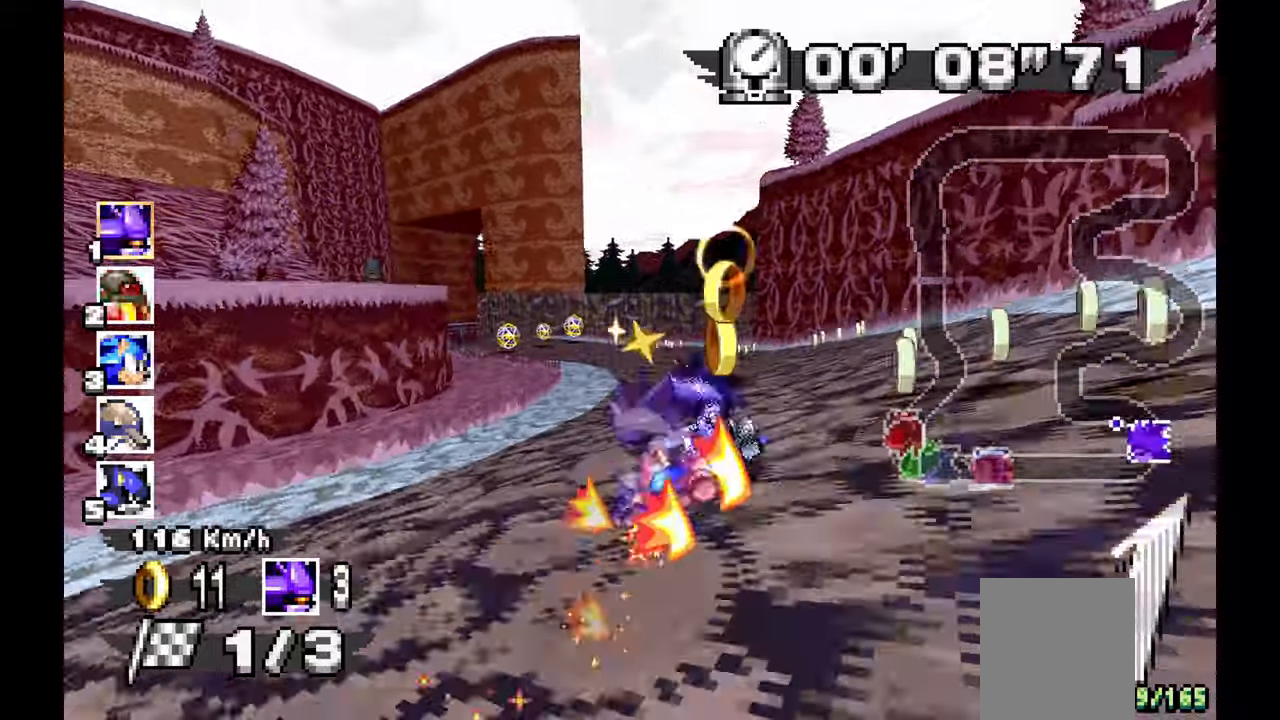
{"dt_ms": 500, "buttons": ["A"], "left_stick": "up-left", "events": [[233, "left_stick", "center"], [283, "left_stick", "left"], [433, "left_stick", "up-left"]]}
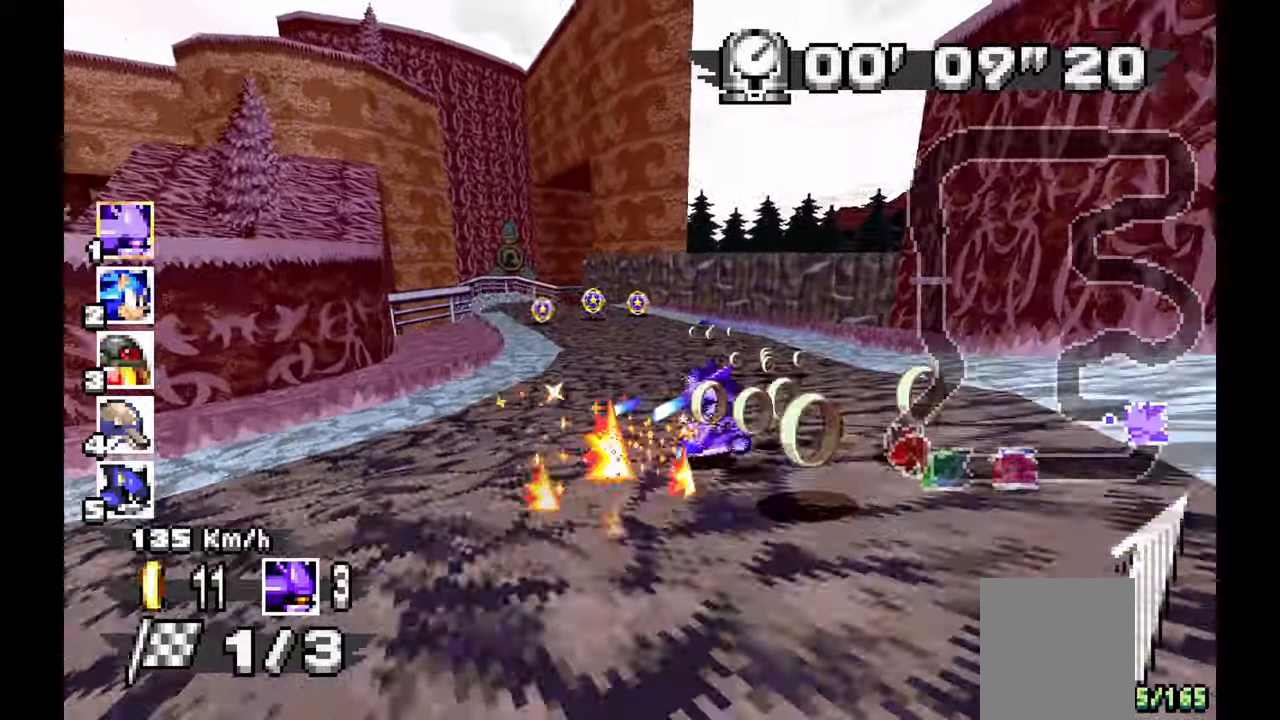
{"dt_ms": 500, "buttons": ["A"], "left_stick": "left", "events": [[300, "left_stick", "left"]]}
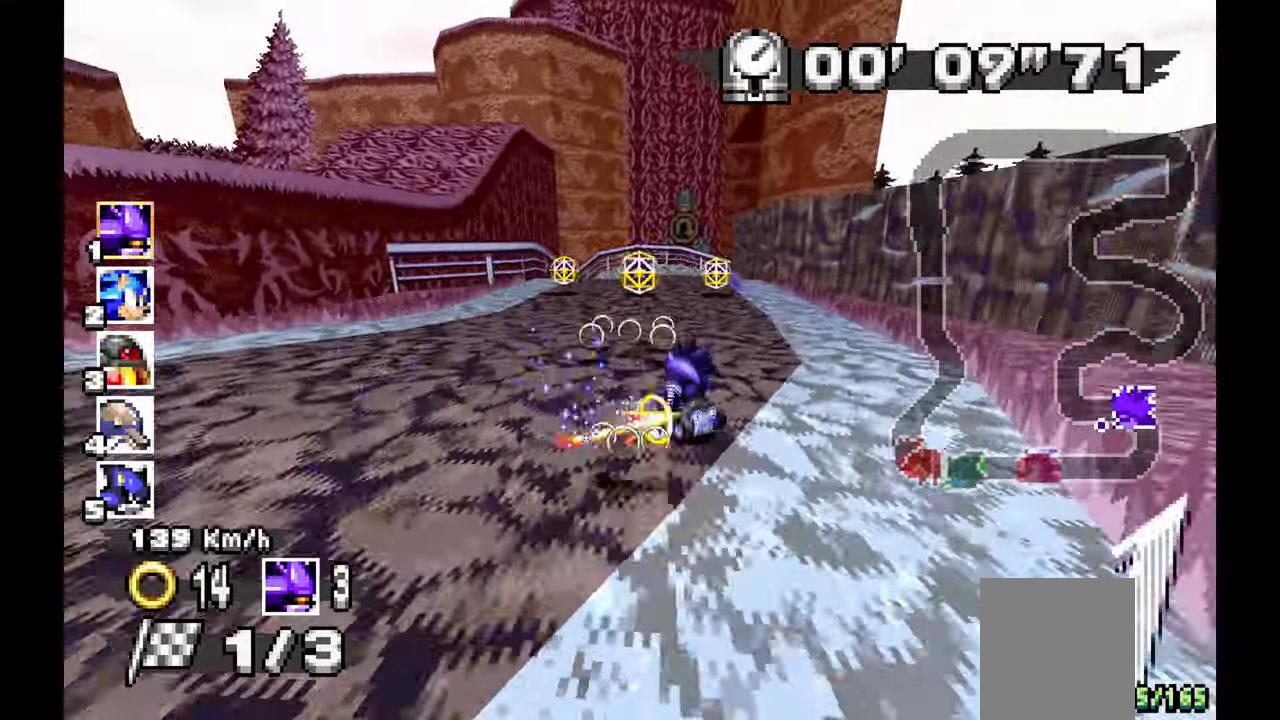
{"dt_ms": 500, "buttons": [], "left_stick": "right", "events": [[33, "left_stick", "center"], [83, "left_stick", "right"], [433, "A", "up"]]}
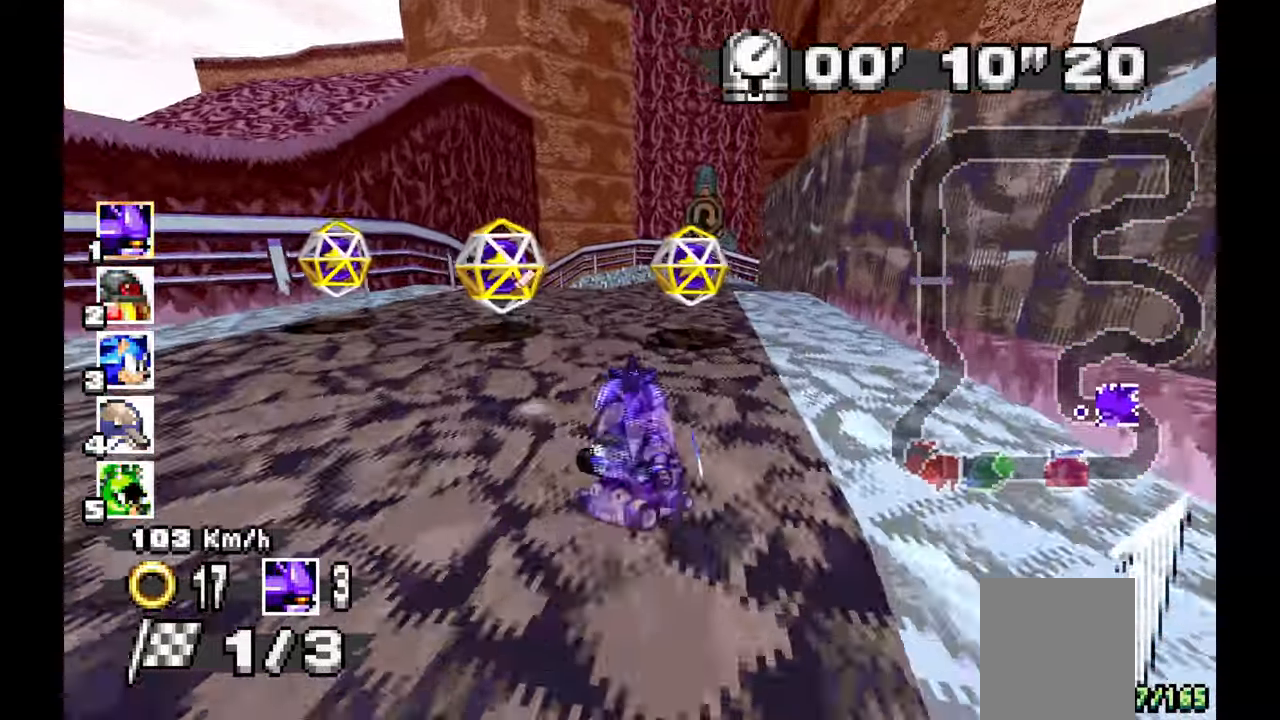
{"dt_ms": 500, "buttons": ["A"], "left_stick": "right", "events": [[67, "A", "down"]]}
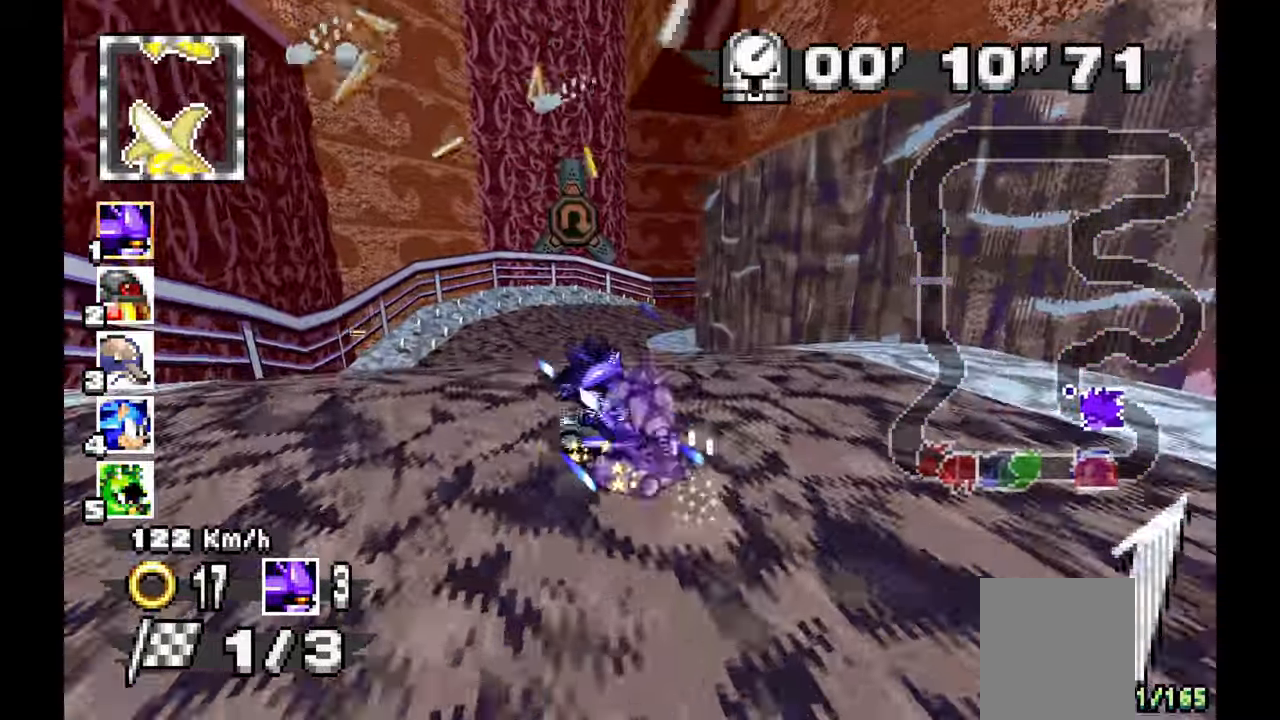
{"dt_ms": 500, "buttons": ["A"], "left_stick": "right", "events": []}
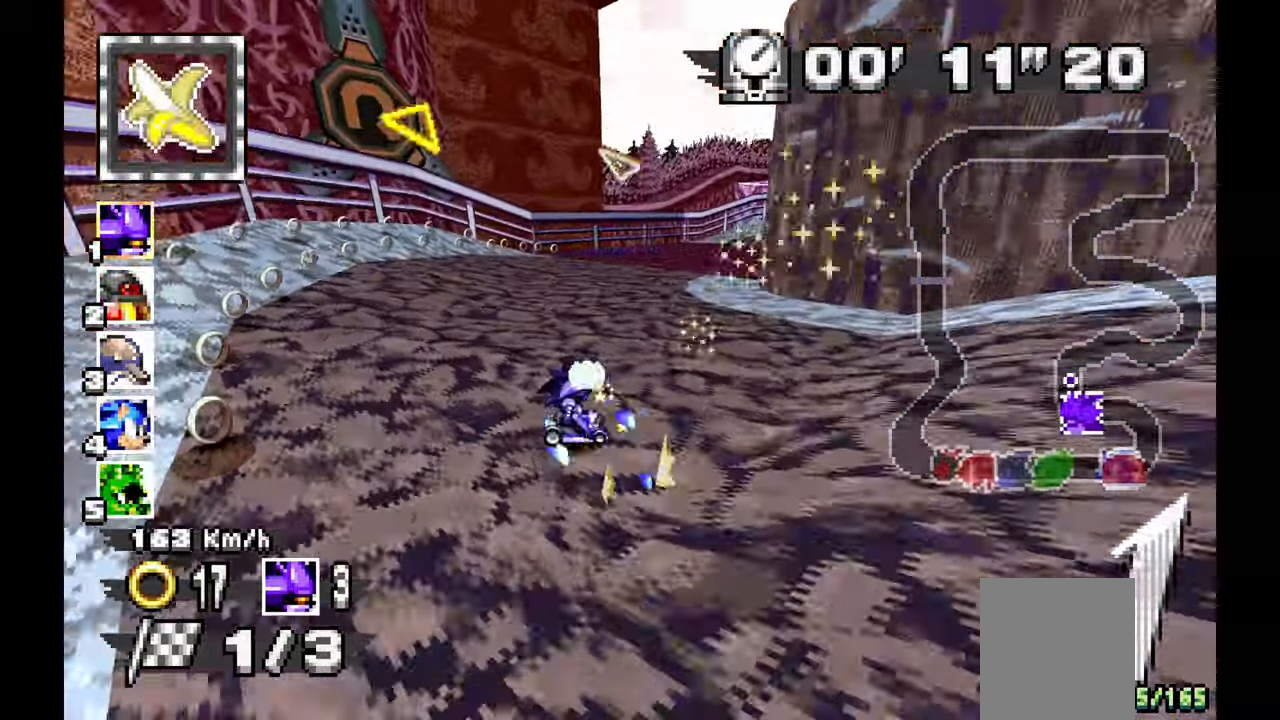
{"dt_ms": 500, "buttons": ["A"], "left_stick": "center", "events": [[500, "left_stick", "center"]]}
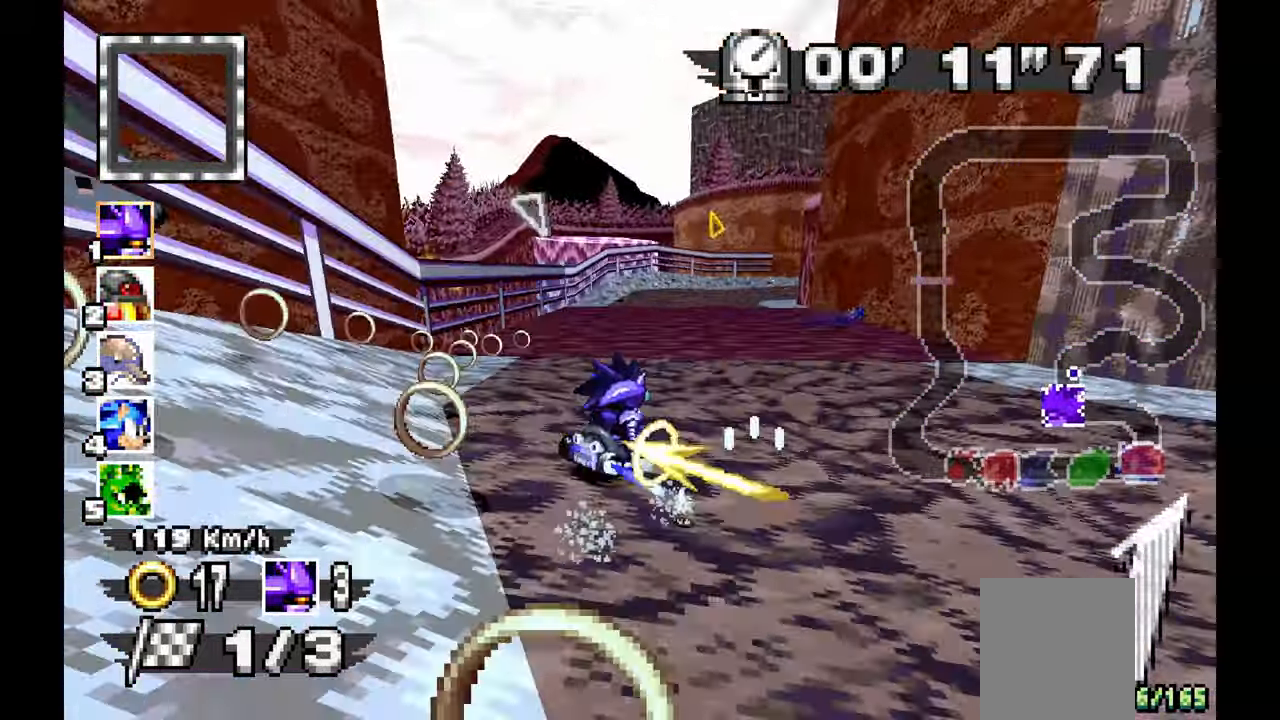
{"dt_ms": 500, "buttons": ["A"], "left_stick": "right", "events": [[83, "left_stick", "up-left"], [200, "left_stick", "center"], [433, "left_stick", "right"]]}
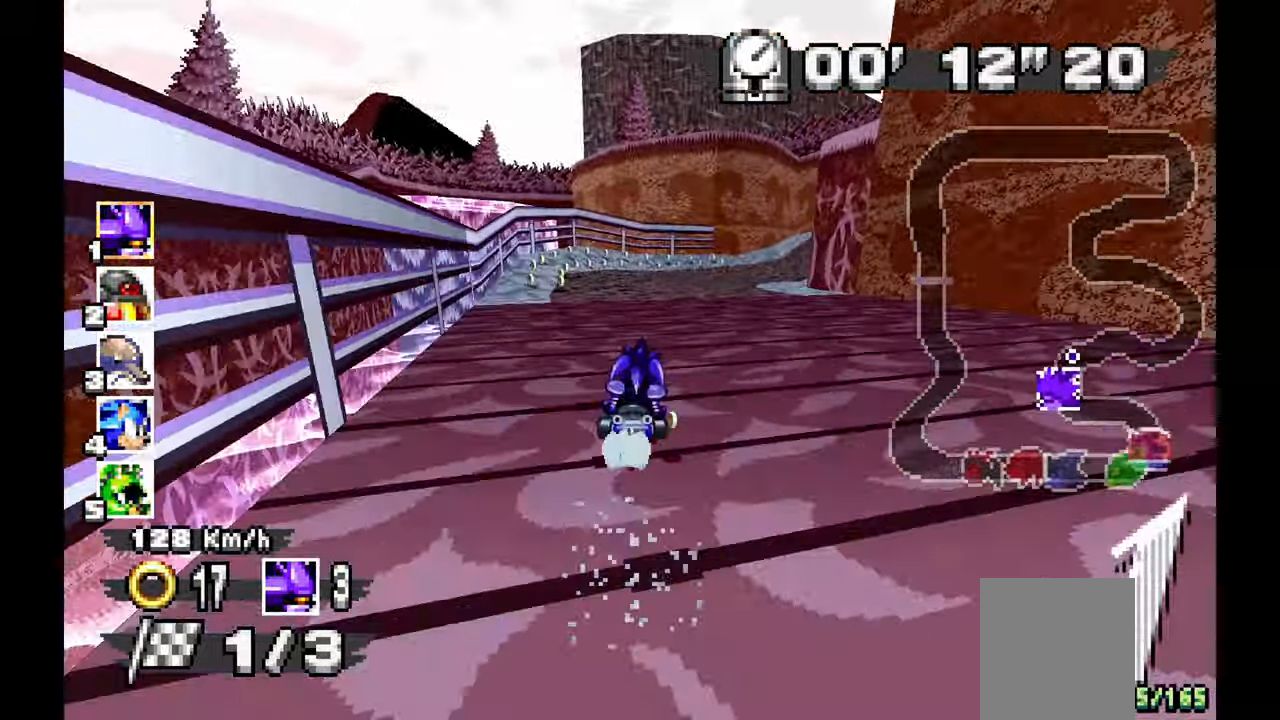
{"dt_ms": 500, "buttons": ["A"], "left_stick": "right", "events": []}
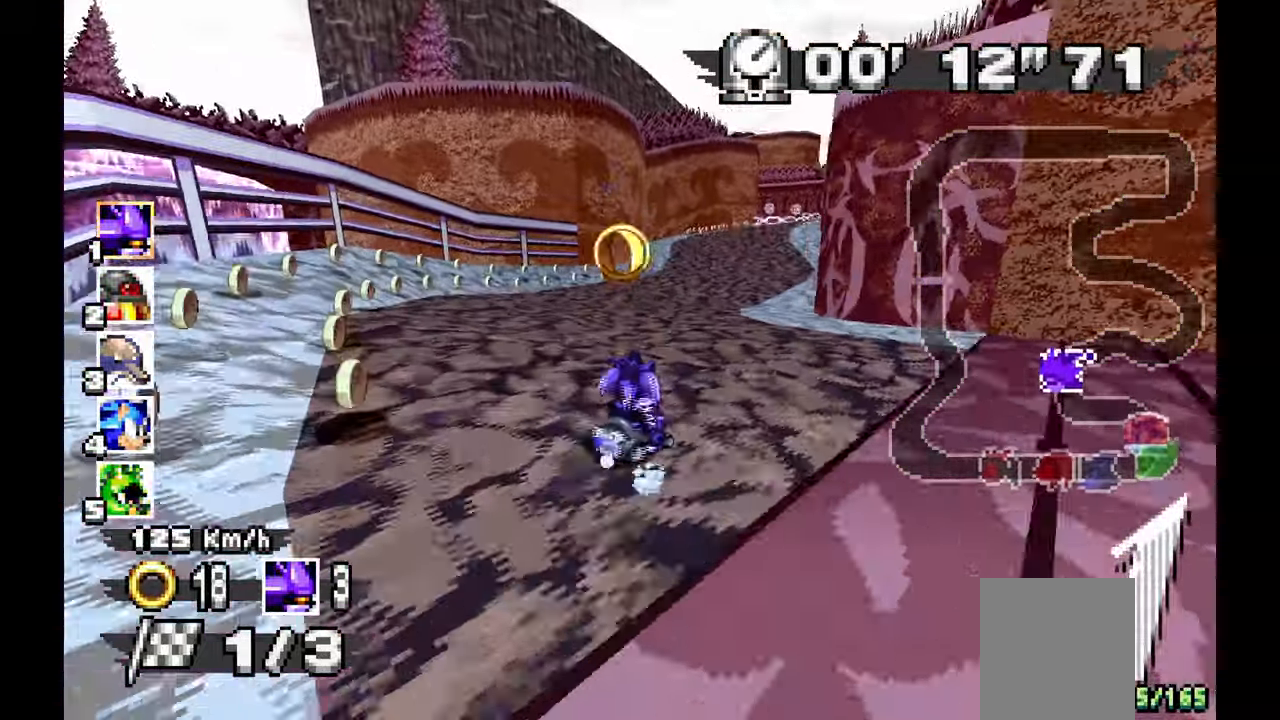
{"dt_ms": 500, "buttons": ["A"], "left_stick": "right", "events": []}
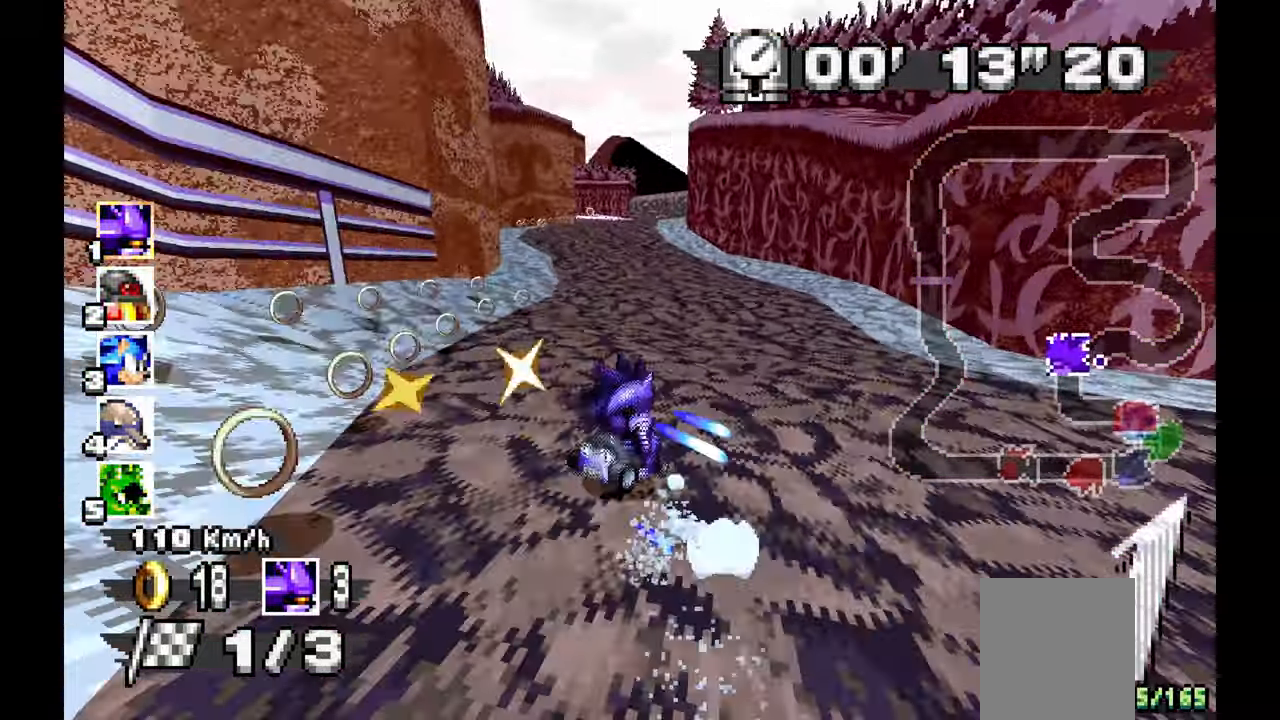
{"dt_ms": 500, "buttons": ["A"], "left_stick": "center", "events": [[17, "left_stick", "center"], [133, "left_stick", "up-left"], [500, "left_stick", "center"]]}
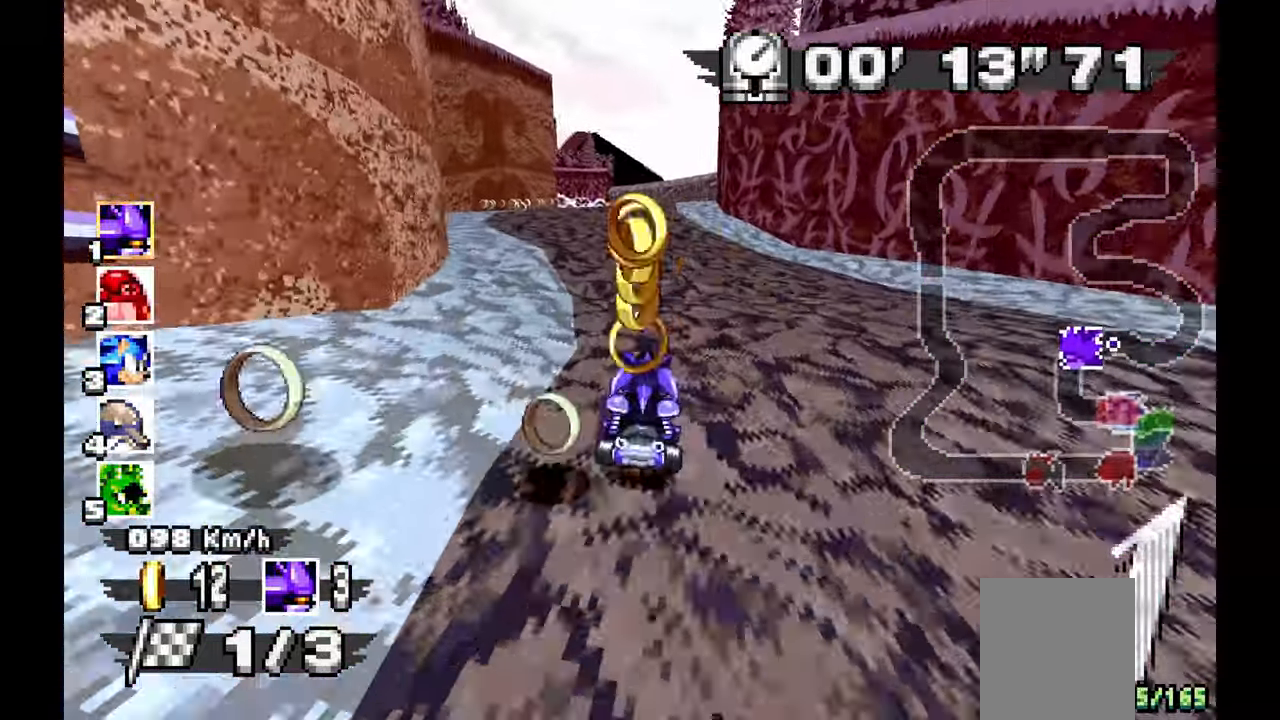
{"dt_ms": 1000, "buttons": ["A"], "left_stick": "center", "events": [[633, "left_stick", "right"], [833, "left_stick", "center"]]}
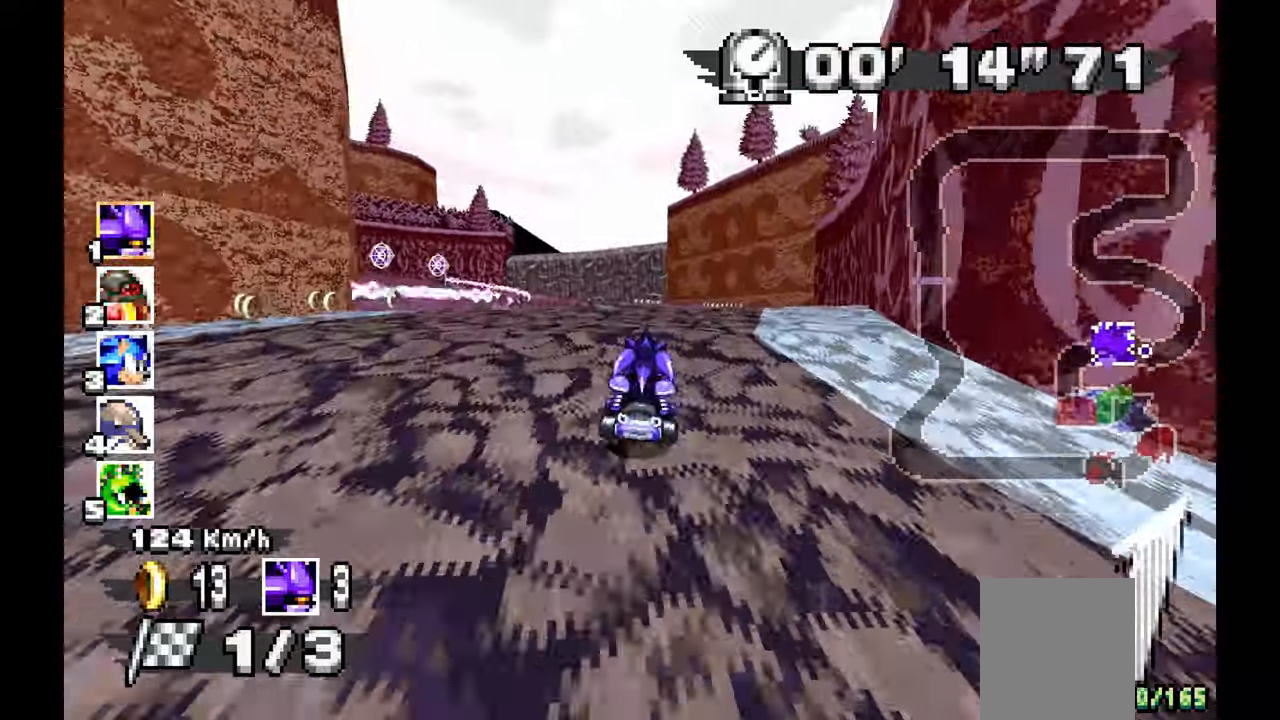
{"dt_ms": 500, "buttons": ["A"], "left_stick": "center", "events": [[83, "left_stick", "left"], [267, "left_stick", "center"], [350, "left_stick", "right"], [467, "left_stick", "center"]]}
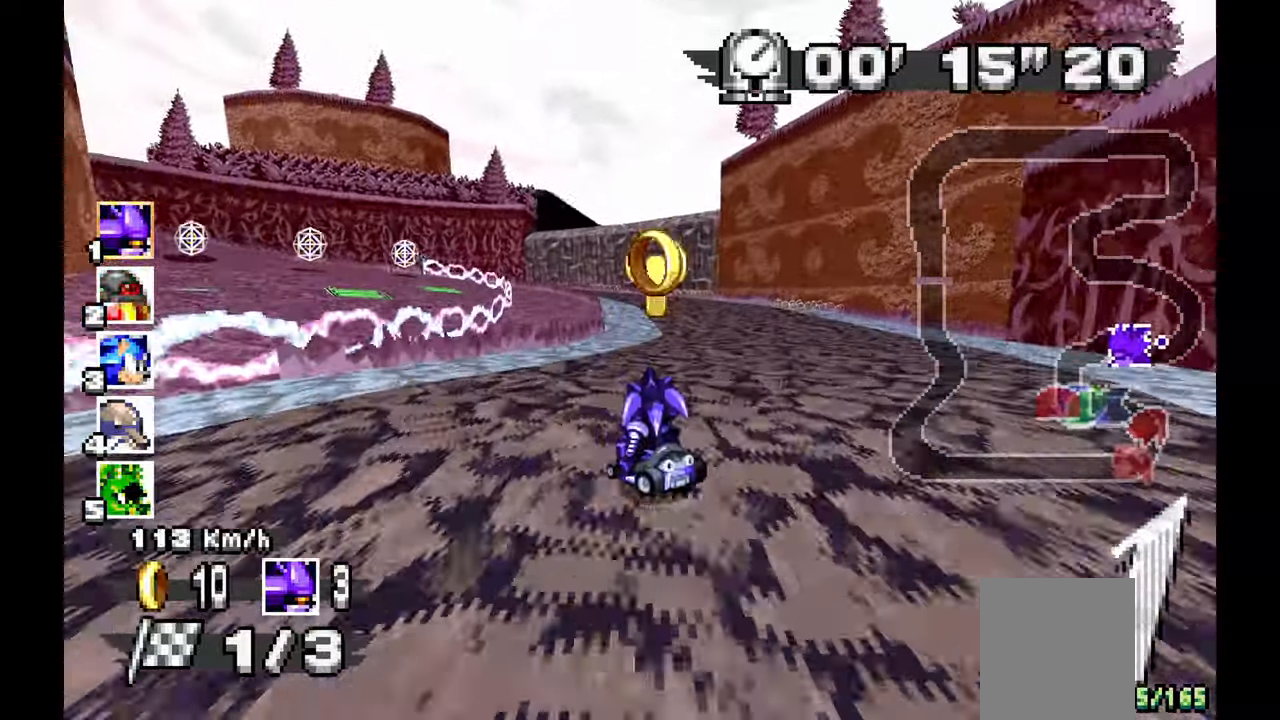
{"dt_ms": 500, "buttons": ["A"], "left_stick": "center", "events": [[50, "left_stick", "left"], [500, "left_stick", "center"]]}
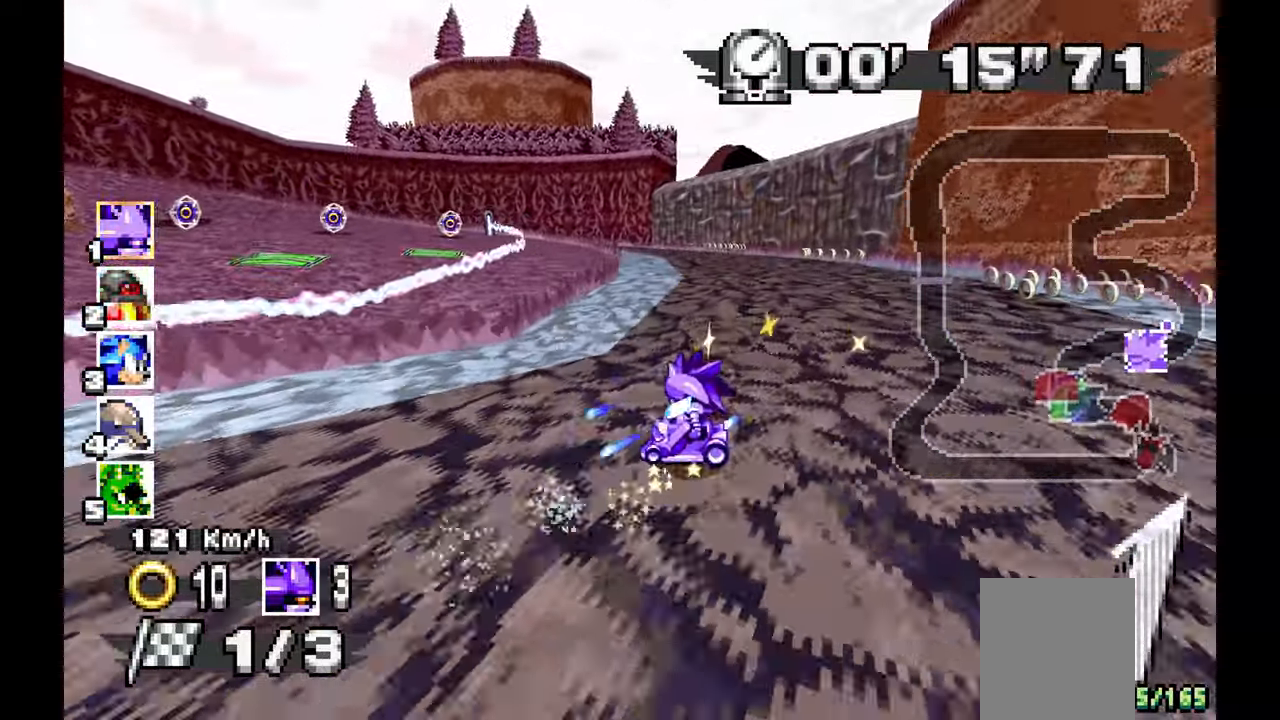
{"dt_ms": 500, "buttons": ["A"], "left_stick": "center", "events": [[350, "left_stick", "up"], [400, "left_stick", "center"]]}
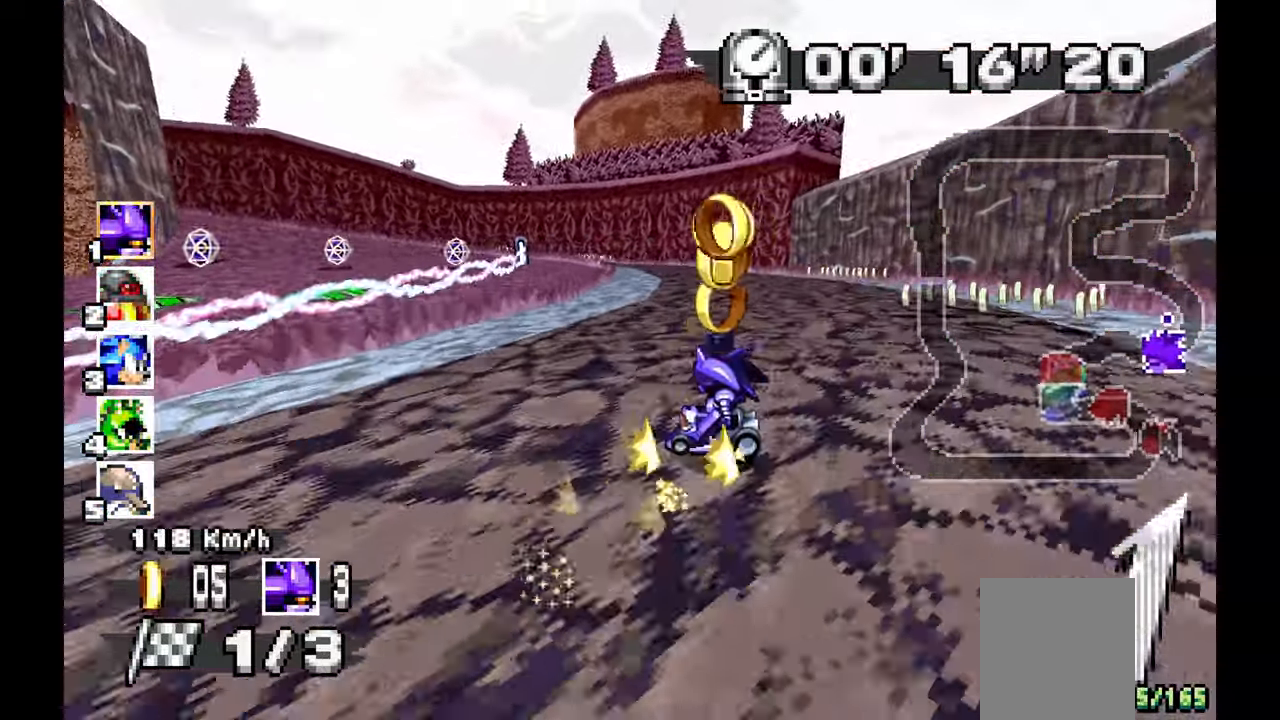
{"dt_ms": 500, "buttons": ["A"], "left_stick": "center", "events": [[183, "left_stick", "up-left"], [233, "left_stick", "left"], [383, "left_stick", "center"]]}
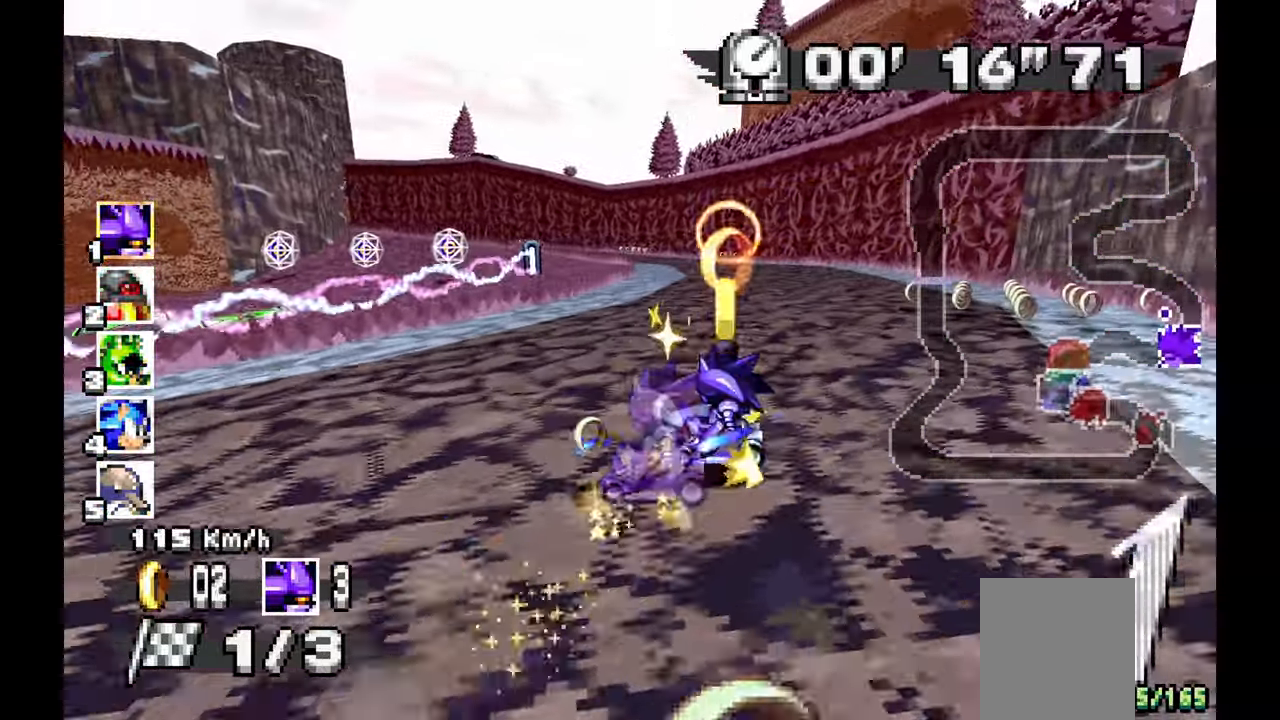
{"dt_ms": 500, "buttons": ["A"], "left_stick": "right", "events": [[83, "left_stick", "right"]]}
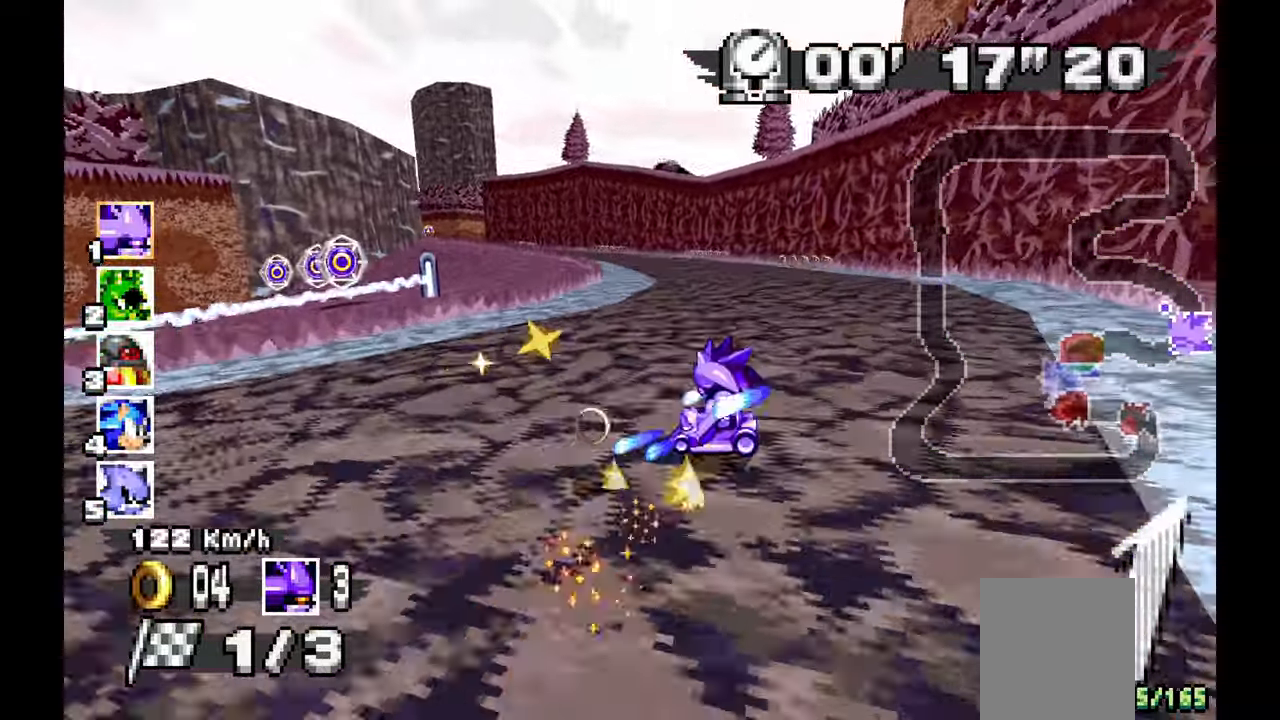
{"dt_ms": 500, "buttons": ["A"], "left_stick": "right", "events": [[17, "left_stick", "center"], [417, "left_stick", "right"]]}
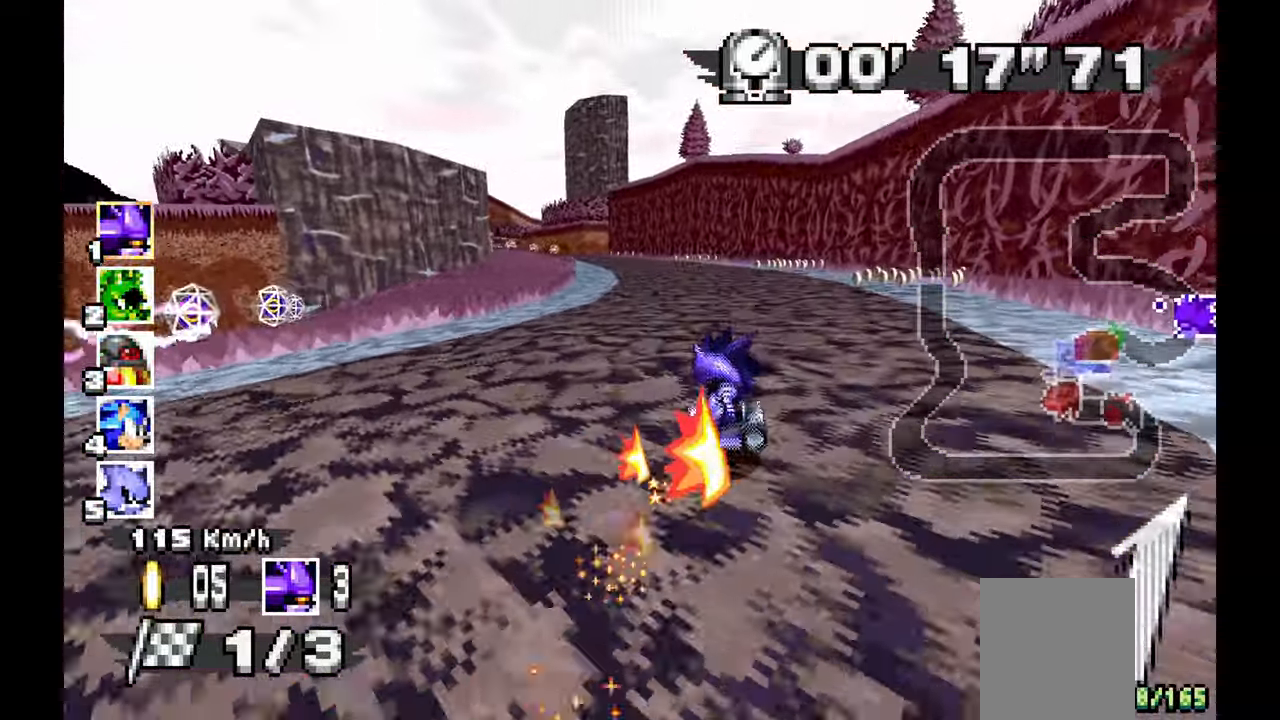
{"dt_ms": 500, "buttons": ["A"], "left_stick": "center", "events": [[50, "left_stick", "center"], [200, "left_stick", "up-left"], [467, "left_stick", "center"]]}
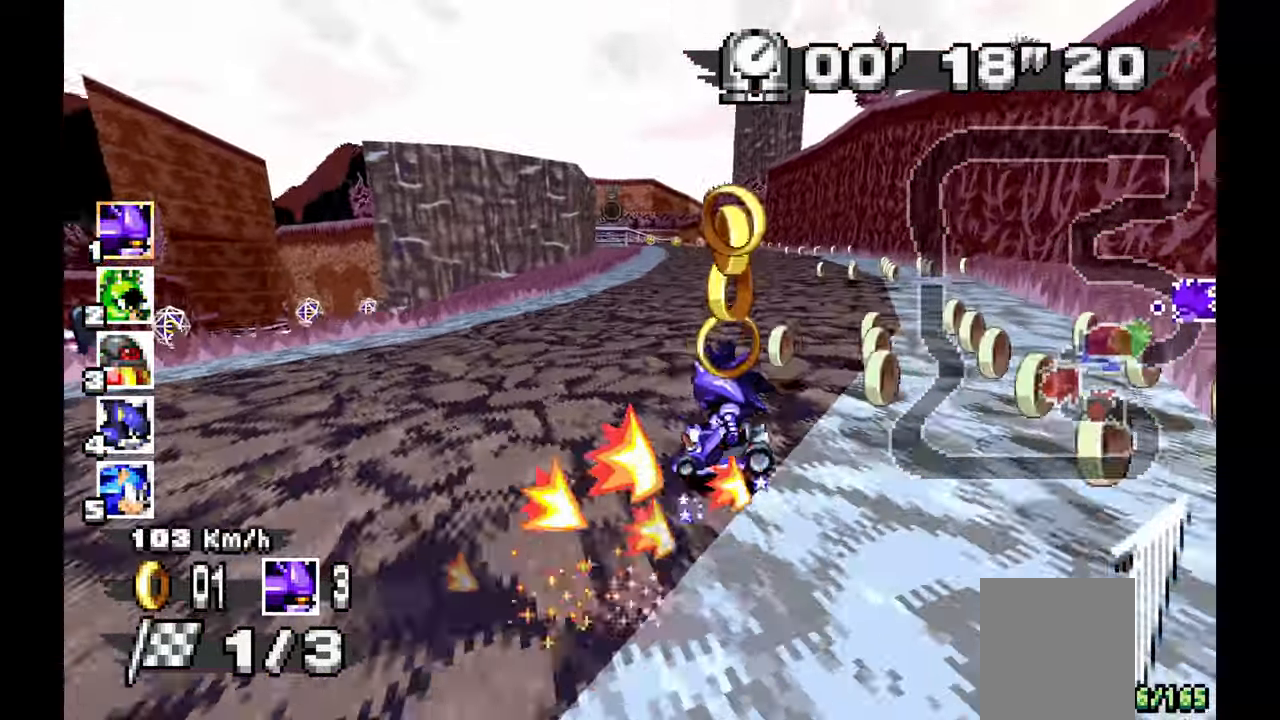
{"dt_ms": 500, "buttons": ["A"], "left_stick": "down-right", "events": [[67, "left_stick", "right"], [217, "left_stick", "down-right"]]}
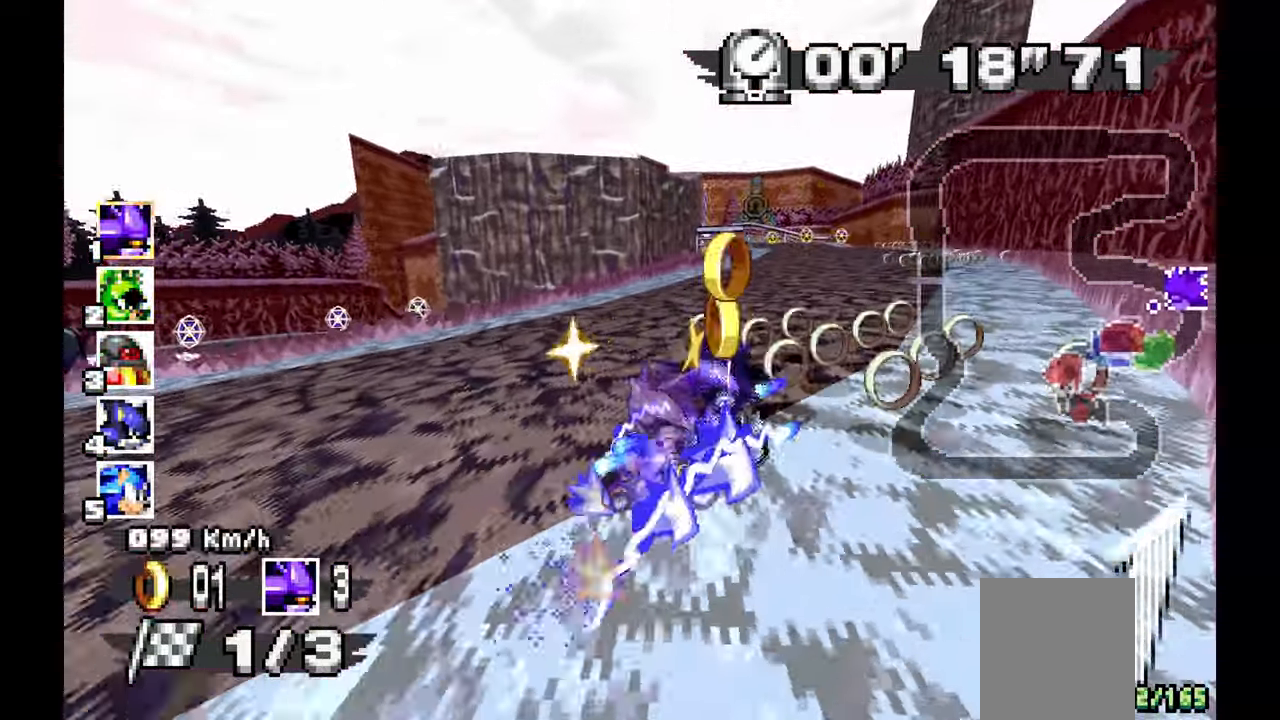
{"dt_ms": 500, "buttons": ["A"], "left_stick": "down-right"}
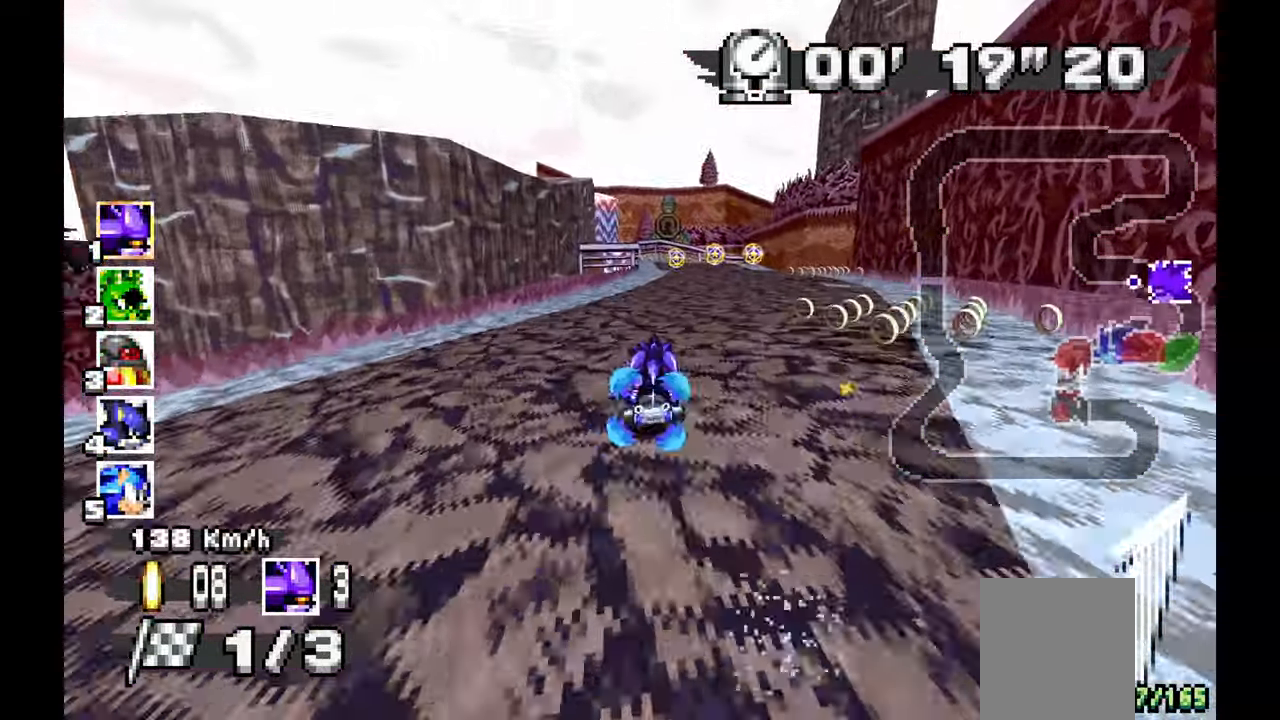
{"dt_ms": 500, "buttons": ["A"], "left_stick": "down-right", "events": [[17, "left_stick", "center"], [250, "left_stick", "left"], [450, "left_stick", "center"], [500, "left_stick", "down-right"]]}